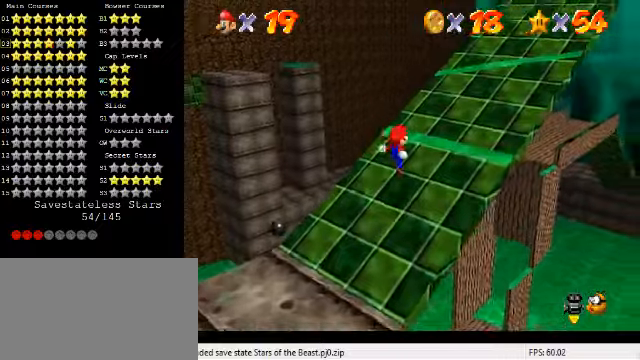
Gameplay with keyboard; each line is a JSON object with the keys held at the frame after it. "events" lists presses ("down") and releases ("up") of "a", "c", "ctrl", "d", "down", "left", "return", "right", "s", "shift", "up", "w", "x" and "y" between this image and that frame as [ms after this image, input, new state], when the widget could be followed in between. No other keys are recorded. Mouse input is not recorded.
{"keys": ["right", "shift", "up"], "events": [[166, "shift", "down"]]}
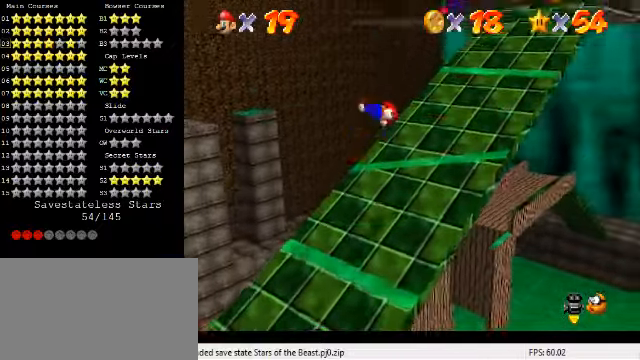
{"keys": ["right", "up"], "events": [[466, "shift", "up"]]}
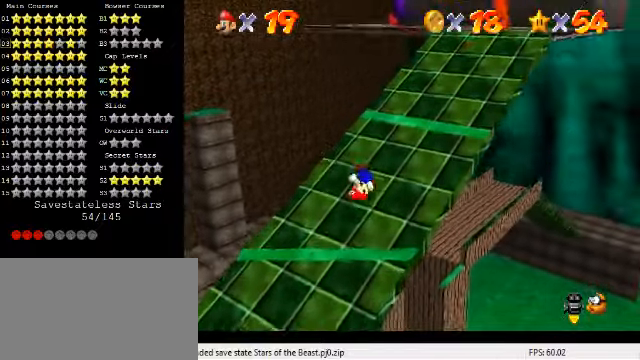
{"keys": ["ctrl", "right", "shift", "up"], "events": [[266, "shift", "down"], [300, "ctrl", "down"]]}
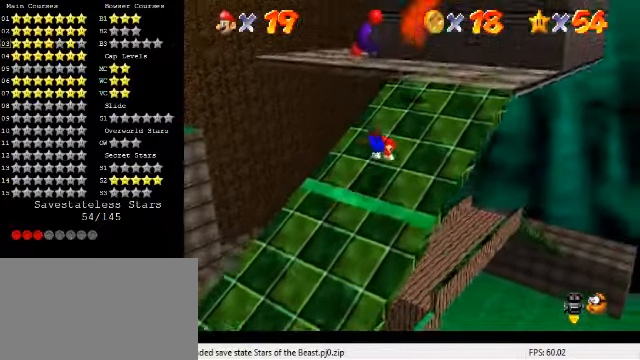
{"keys": ["right", "up"], "events": [[233, "ctrl", "up"], [233, "shift", "up"]]}
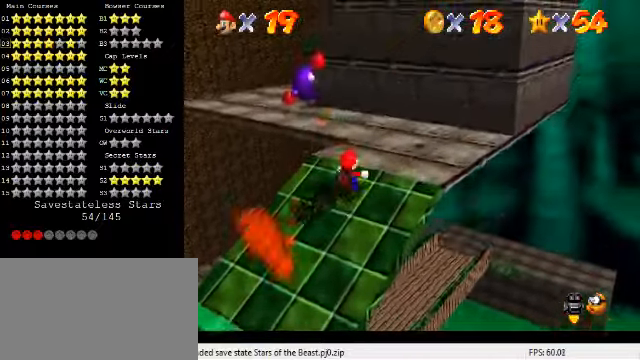
{"keys": ["right", "up"], "events": [[200, "right", "up"], [300, "shift", "down"], [400, "right", "down"], [500, "shift", "up"]]}
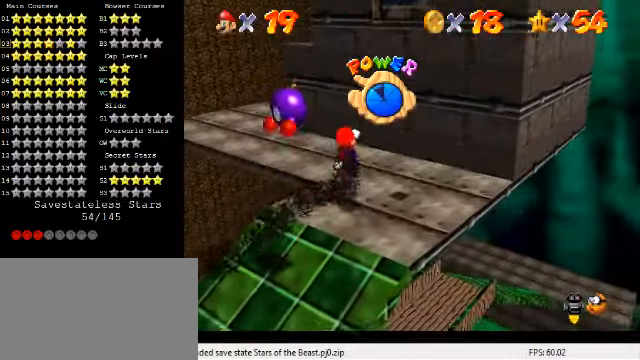
{"keys": ["right", "shift", "up"], "events": [[166, "d", "down"], [233, "d", "up"], [466, "shift", "down"]]}
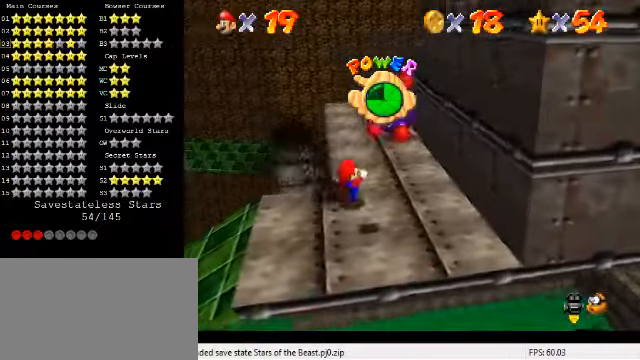
{"keys": ["right", "up"], "events": [[66, "shift", "up"], [200, "right", "up"], [333, "right", "down"]]}
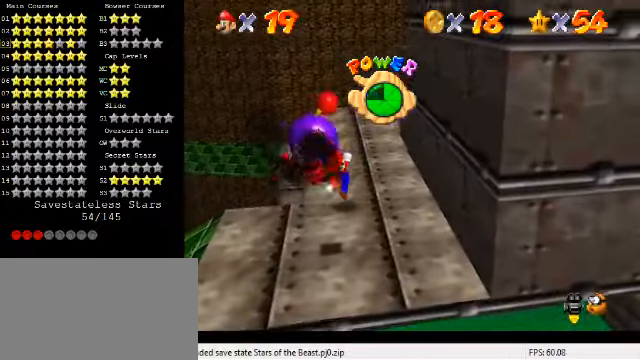
{"keys": ["down", "left"], "events": [[66, "right", "up"], [233, "up", "up"], [266, "shift", "down"], [333, "shift", "up"], [366, "down", "down"], [400, "left", "down"]]}
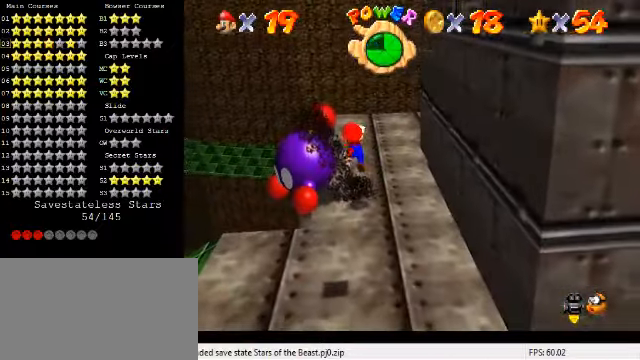
{"keys": ["left", "up"], "events": [[66, "left", "up"], [133, "down", "up"], [433, "left", "down"], [433, "up", "down"]]}
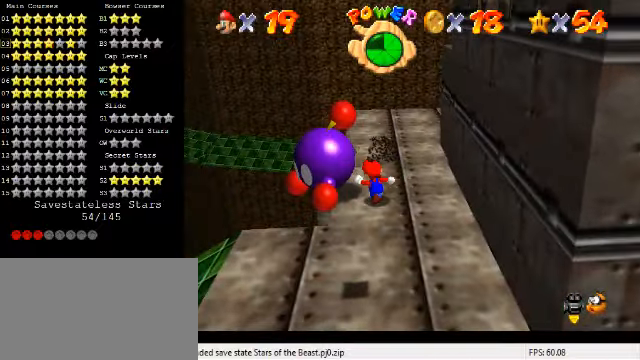
{"keys": ["up"], "events": [[66, "ctrl", "down"], [66, "left", "up"], [100, "up", "up"], [133, "ctrl", "up"], [400, "a", "down"], [400, "s", "down"], [466, "up", "down"], [500, "a", "up"], [500, "s", "up"]]}
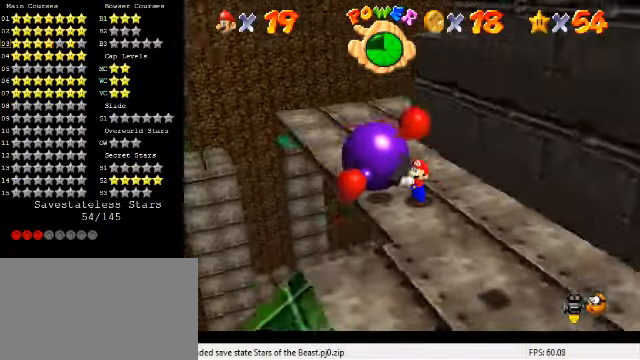
{"keys": ["up"], "events": []}
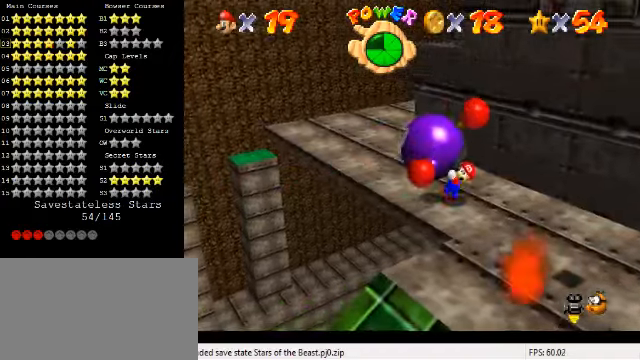
{"keys": ["up"], "events": []}
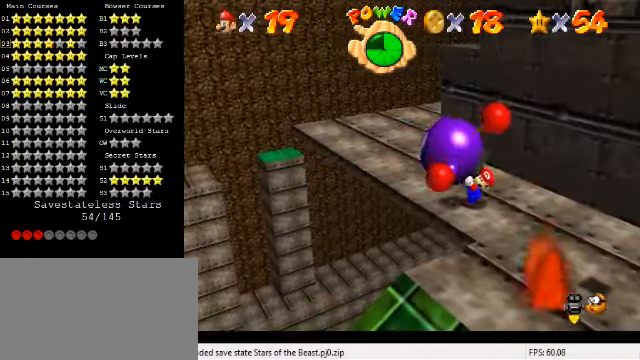
{"keys": ["up"], "events": [[234, "ctrl", "down"], [434, "ctrl", "up"]]}
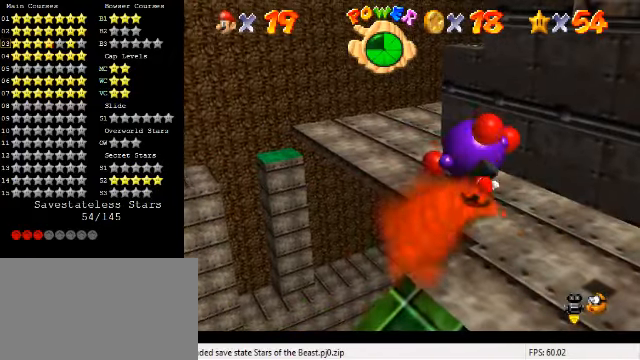
{"keys": ["up"], "events": []}
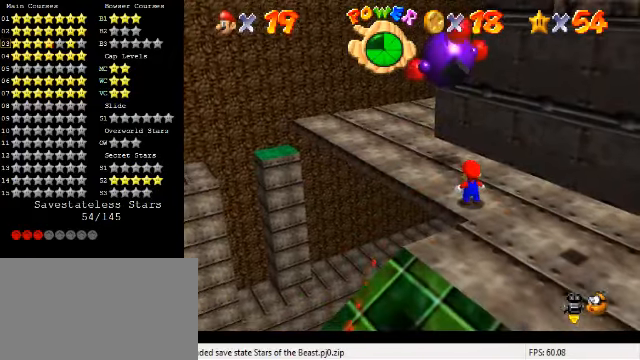
{"keys": ["up"], "events": [[134, "left", "down"], [367, "left", "up"]]}
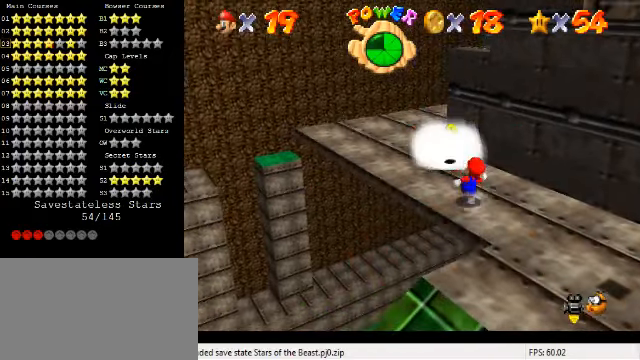
{"keys": ["right"], "events": [[100, "left", "down"], [134, "shift", "down"], [200, "left", "up"], [267, "up", "up"], [334, "shift", "up"], [367, "right", "down"]]}
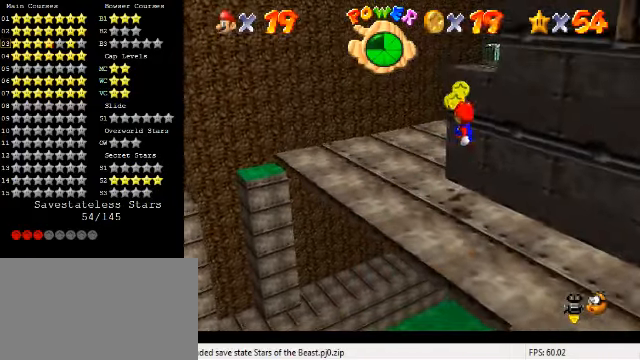
{"keys": ["left"], "events": [[134, "right", "up"], [134, "up", "down"], [167, "a", "down"], [167, "s", "down"], [234, "a", "up"], [234, "left", "down"], [267, "s", "up"], [334, "up", "up"]]}
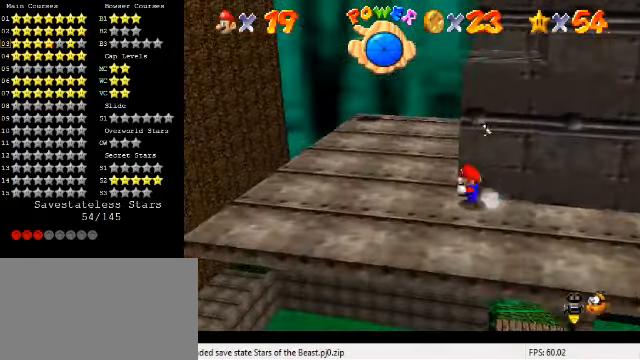
{"keys": ["up"], "events": [[67, "down", "down"], [100, "down", "up"], [200, "up", "down"], [367, "left", "up"]]}
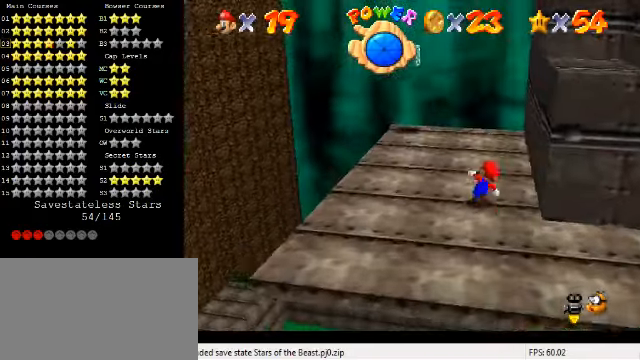
{"keys": ["left"], "events": [[167, "a", "down"], [167, "left", "down"], [167, "s", "down"], [300, "a", "up"], [300, "s", "up"], [367, "up", "up"]]}
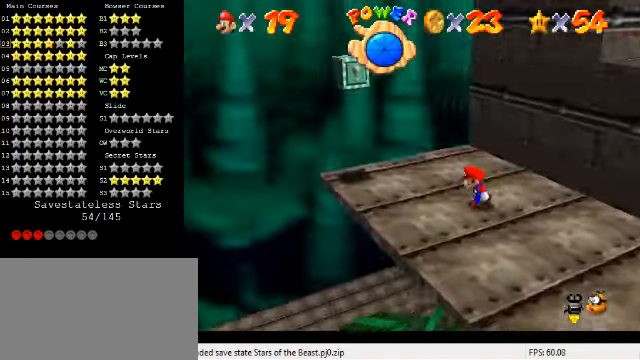
{"keys": ["left"], "events": [[200, "up", "down"], [400, "up", "up"]]}
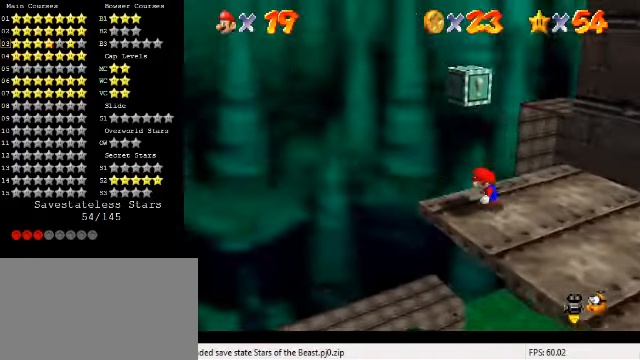
{"keys": ["left"], "events": [[67, "right", "down"], [100, "left", "up"], [167, "shift", "down"], [300, "left", "down"], [334, "right", "up"], [334, "shift", "up"]]}
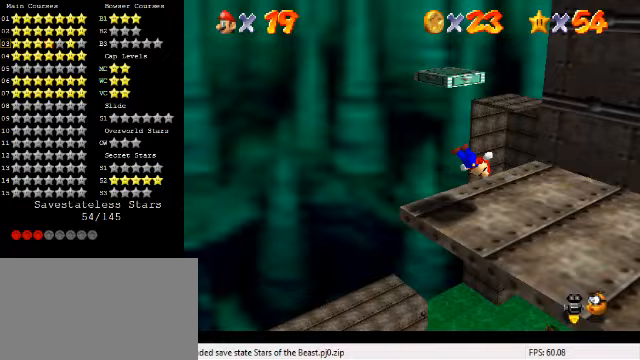
{"keys": ["right", "shift"], "events": [[233, "shift", "down"], [400, "right", "down"], [433, "left", "up"]]}
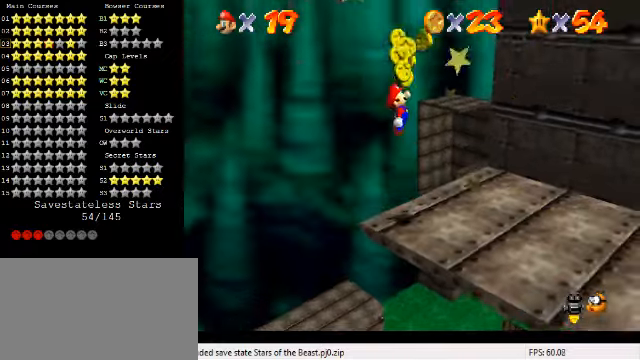
{"keys": ["right", "up"], "events": [[67, "shift", "up"], [100, "ctrl", "down"], [200, "right", "up"], [267, "ctrl", "up"], [333, "right", "down"], [400, "a", "down"], [400, "s", "down"], [467, "a", "up"], [467, "s", "up"], [500, "up", "down"]]}
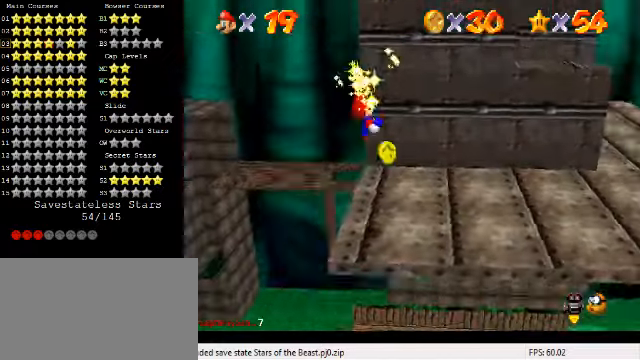
{"keys": ["right", "up"], "events": [[67, "right", "up"], [200, "right", "down"]]}
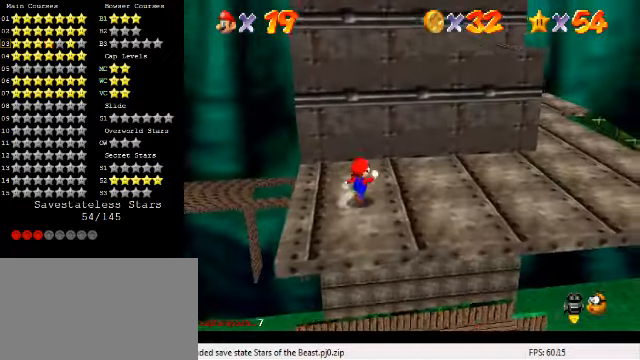
{"keys": ["right"], "events": [[67, "up", "up"], [100, "right", "up"], [200, "right", "down"], [333, "up", "down"], [500, "up", "up"]]}
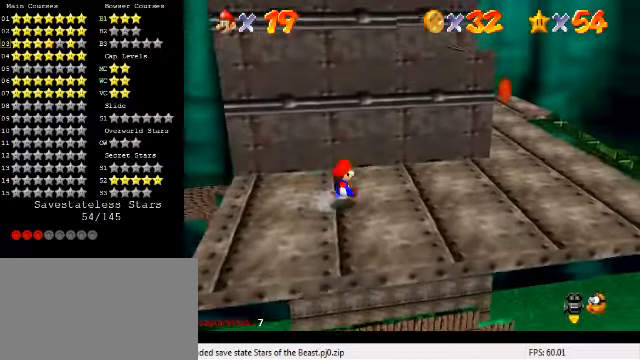
{"keys": ["right"], "events": []}
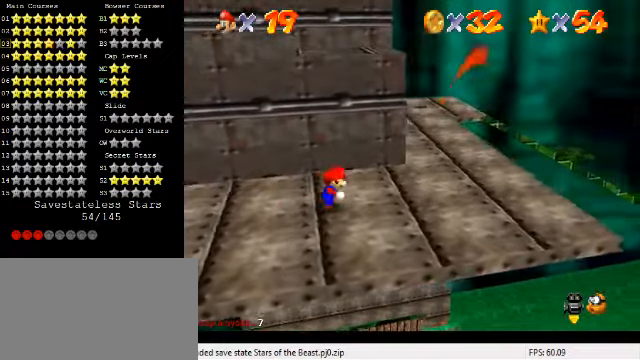
{"keys": ["right"], "events": [[267, "right", "up"], [433, "right", "down"]]}
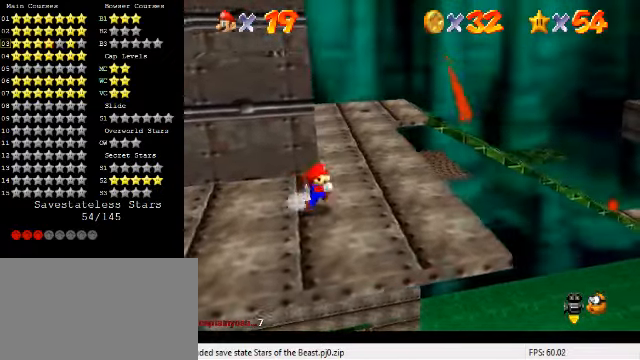
{"keys": ["up"], "events": [[200, "up", "down"], [333, "right", "up"]]}
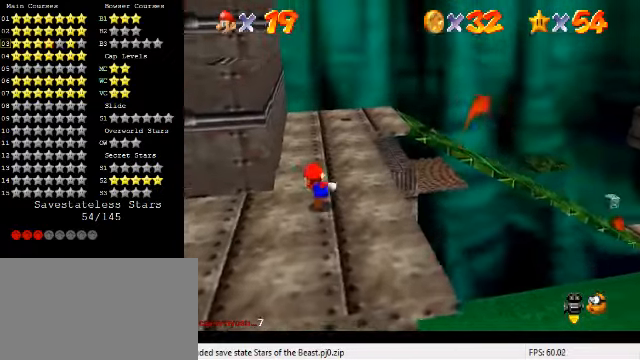
{"keys": ["up"], "events": []}
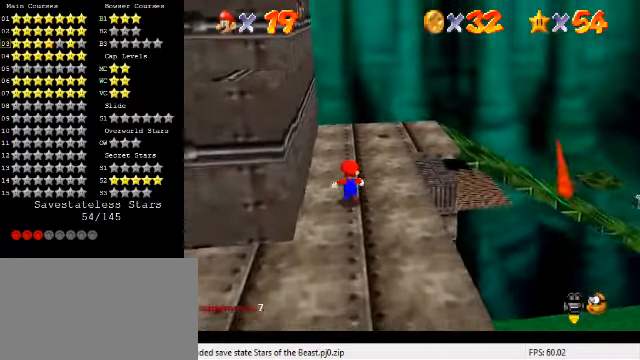
{"keys": [], "events": [[467, "up", "up"]]}